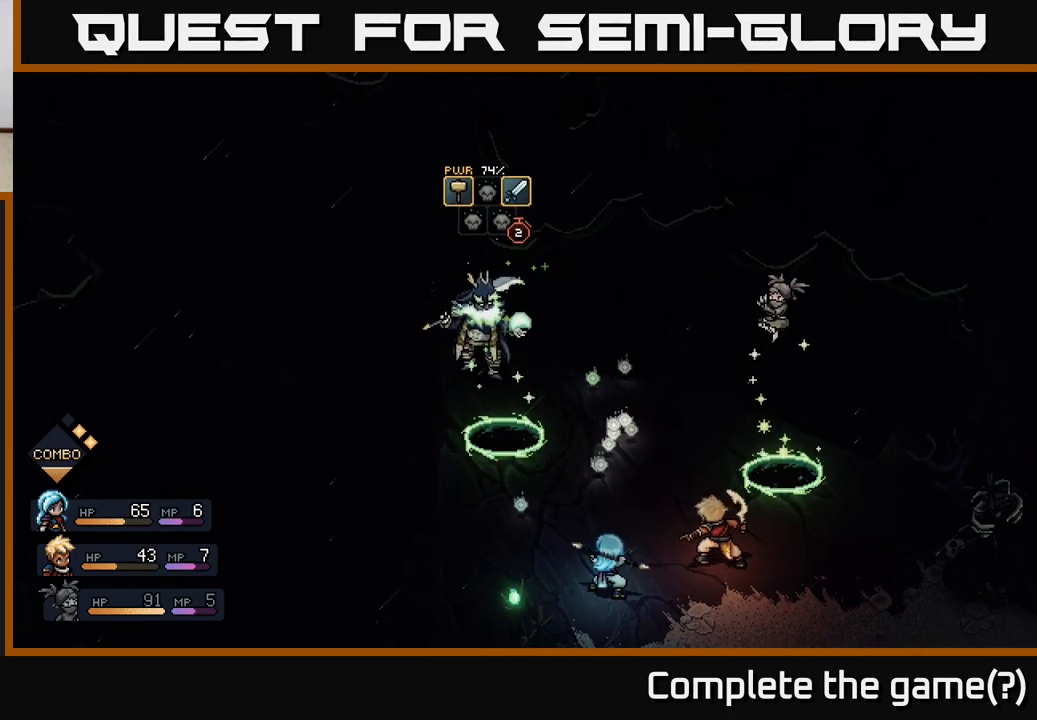
Gameplay with a controller (Xbox layout); each line is a JSON object with the inputs held at the frame after it. "events" lists button and stick changes between this image and that frame as [ms after this image, input, new state], when the widget could be followed in between.
{"buttons": [], "left_stick": "center", "right_stick": "center", "events": [[133, "A", "down"], [233, "A", "up"]]}
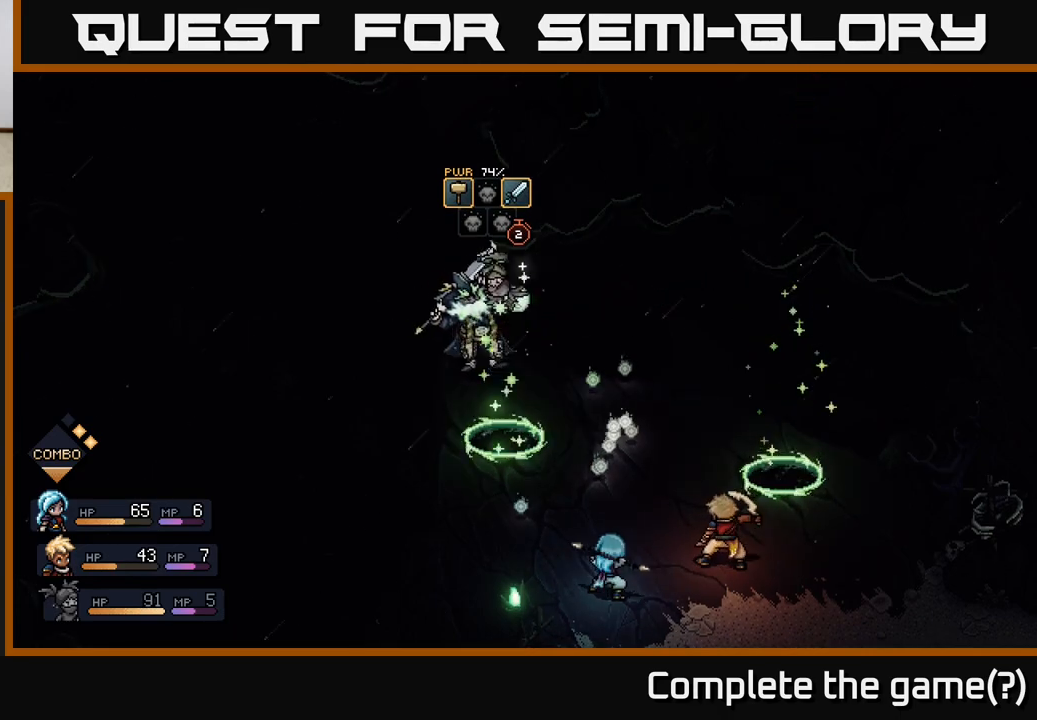
{"buttons": [], "left_stick": "center", "right_stick": "center", "events": [[117, "A", "down"], [200, "A", "up"]]}
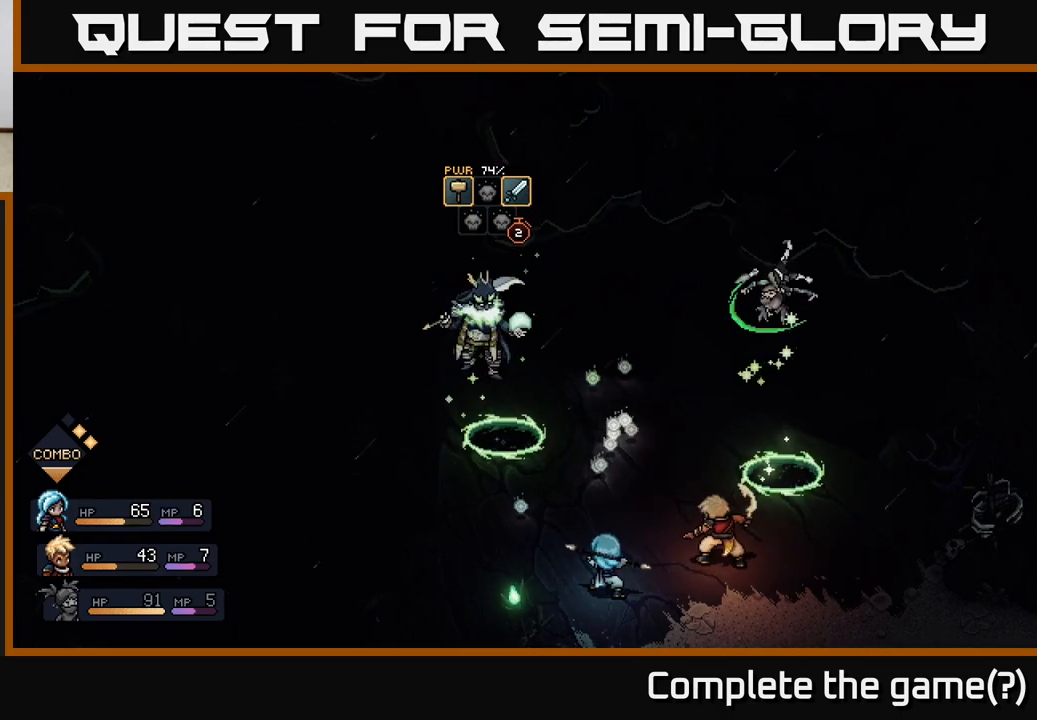
{"buttons": ["A"], "left_stick": "center", "right_stick": "center", "events": [[67, "A", "down"], [150, "A", "up"], [483, "A", "down"]]}
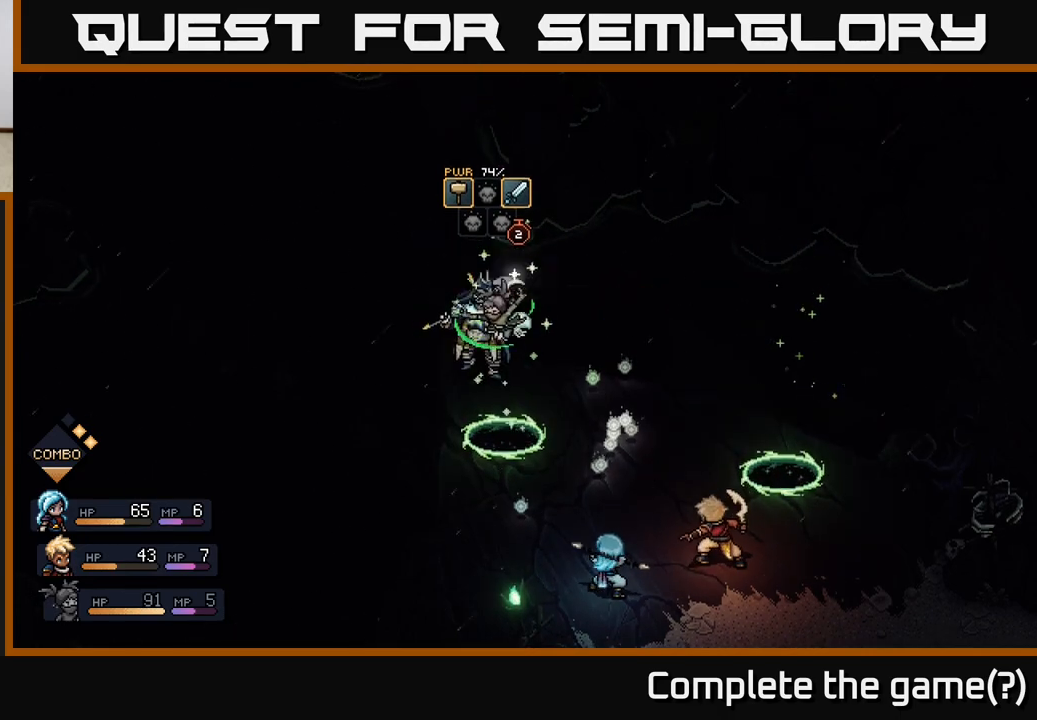
{"buttons": [], "left_stick": "center", "right_stick": "center", "events": [[83, "A", "up"], [367, "A", "down"], [450, "A", "up"]]}
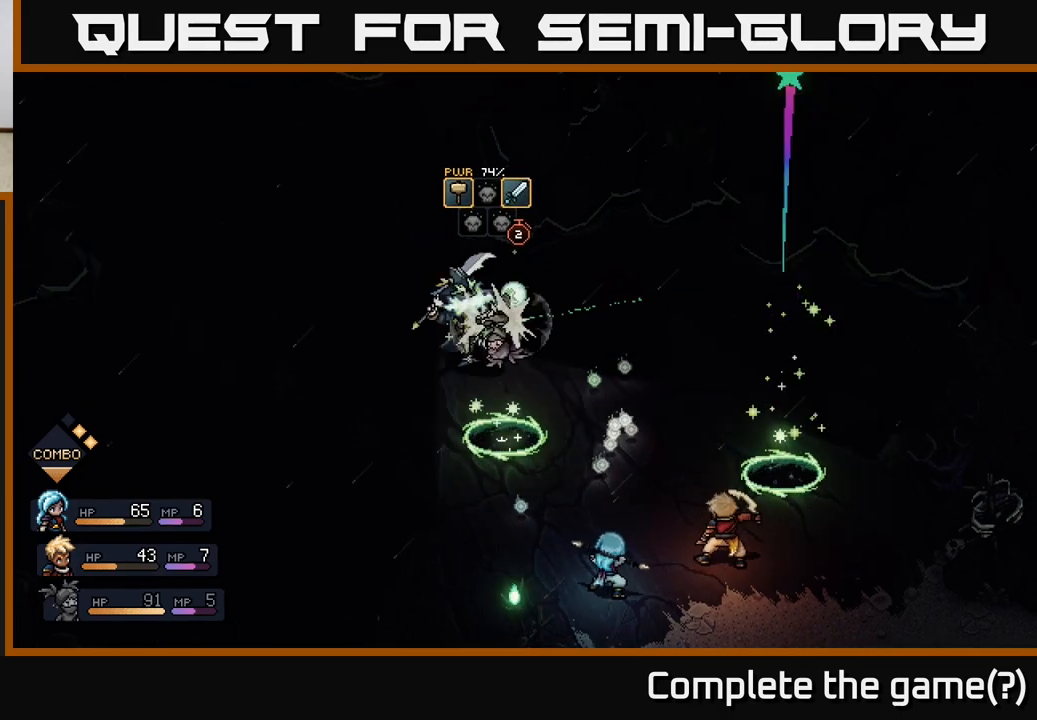
{"buttons": [], "left_stick": "center", "right_stick": "center", "events": [[233, "A", "down"], [333, "A", "up"]]}
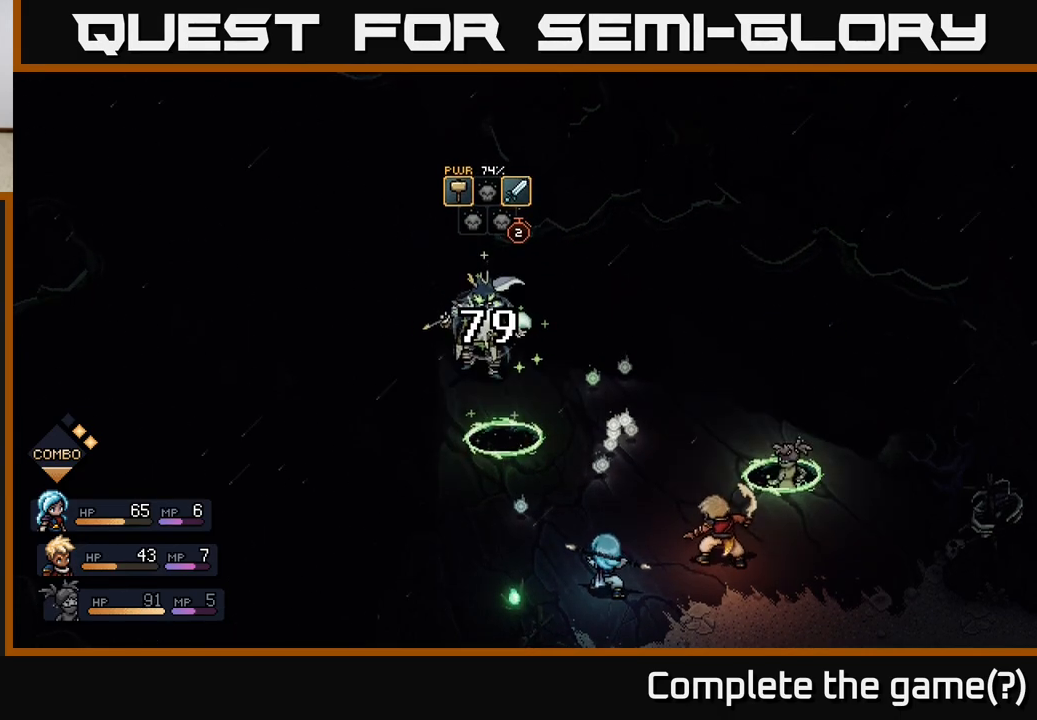
{"buttons": [], "left_stick": "center", "right_stick": "center", "events": [[83, "A", "down"], [183, "A", "up"]]}
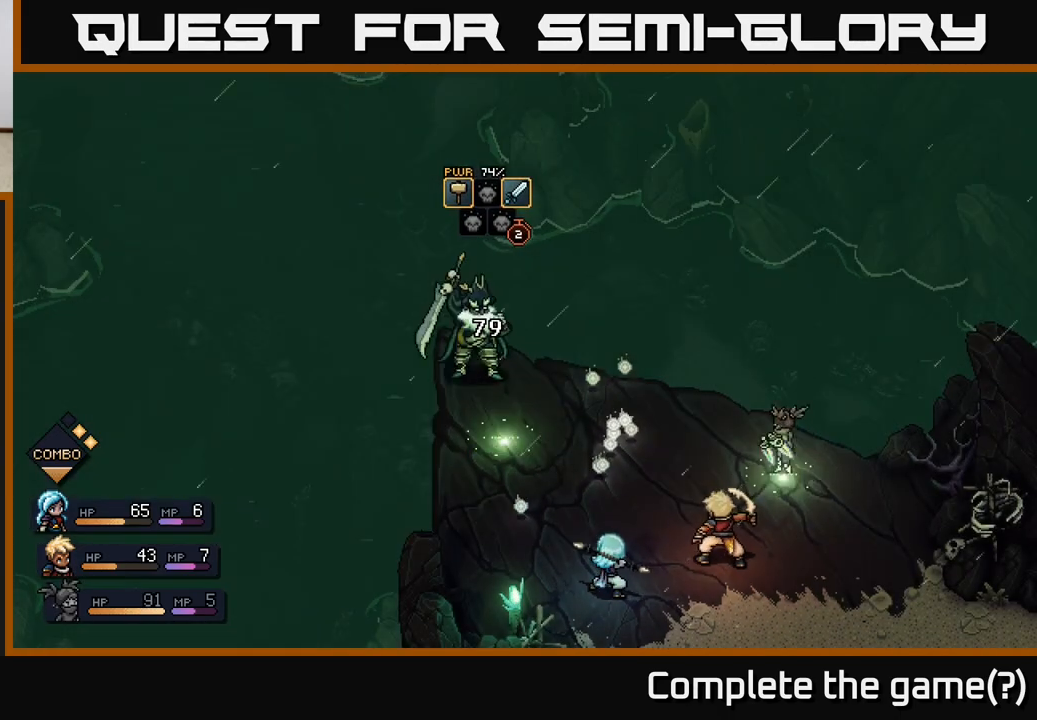
{"buttons": [], "left_stick": "center", "right_stick": "center", "events": []}
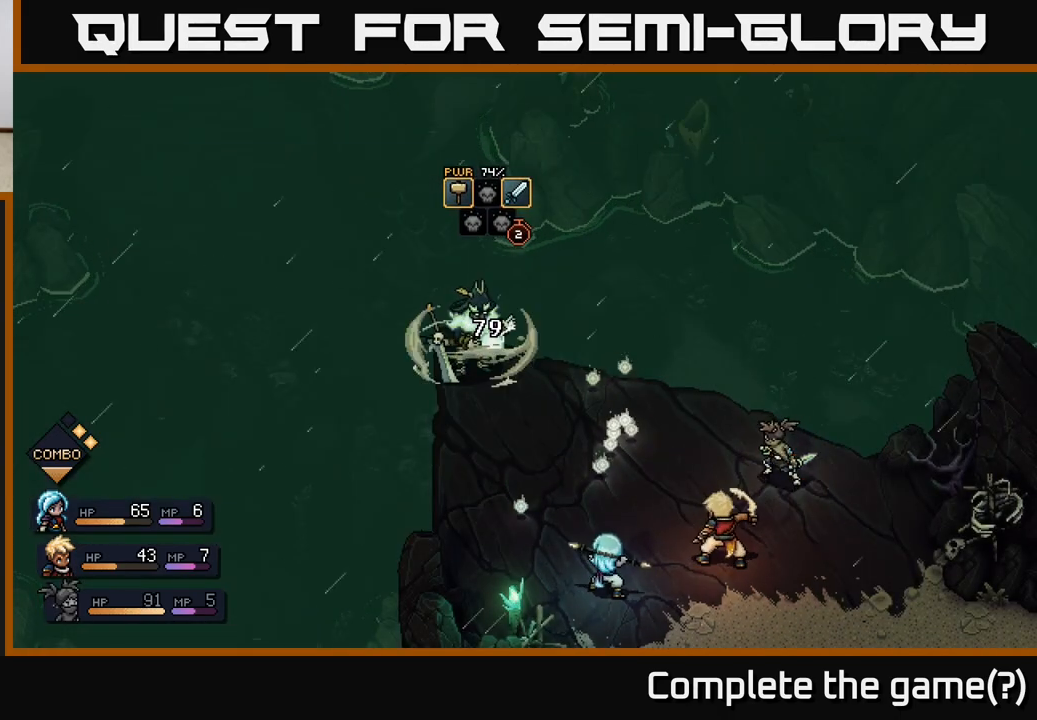
{"buttons": [], "left_stick": "center", "right_stick": "center", "events": []}
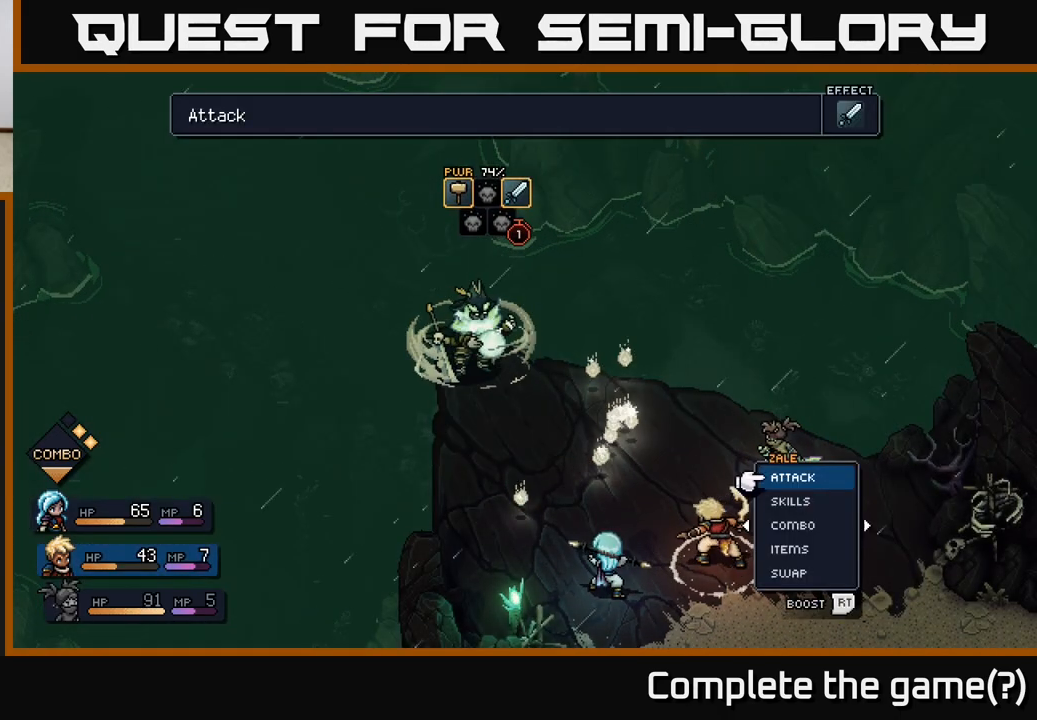
{"buttons": [], "left_stick": "center", "right_stick": "center", "events": []}
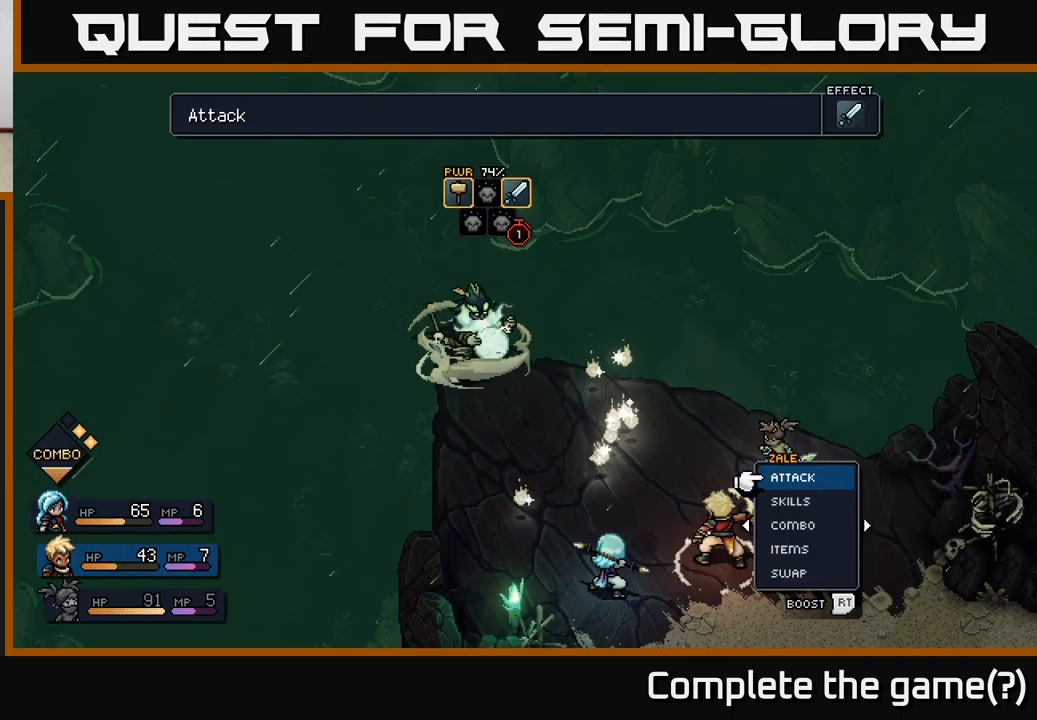
{"buttons": [], "left_stick": "down", "right_stick": "center", "events": [[383, "left_stick", "down"]]}
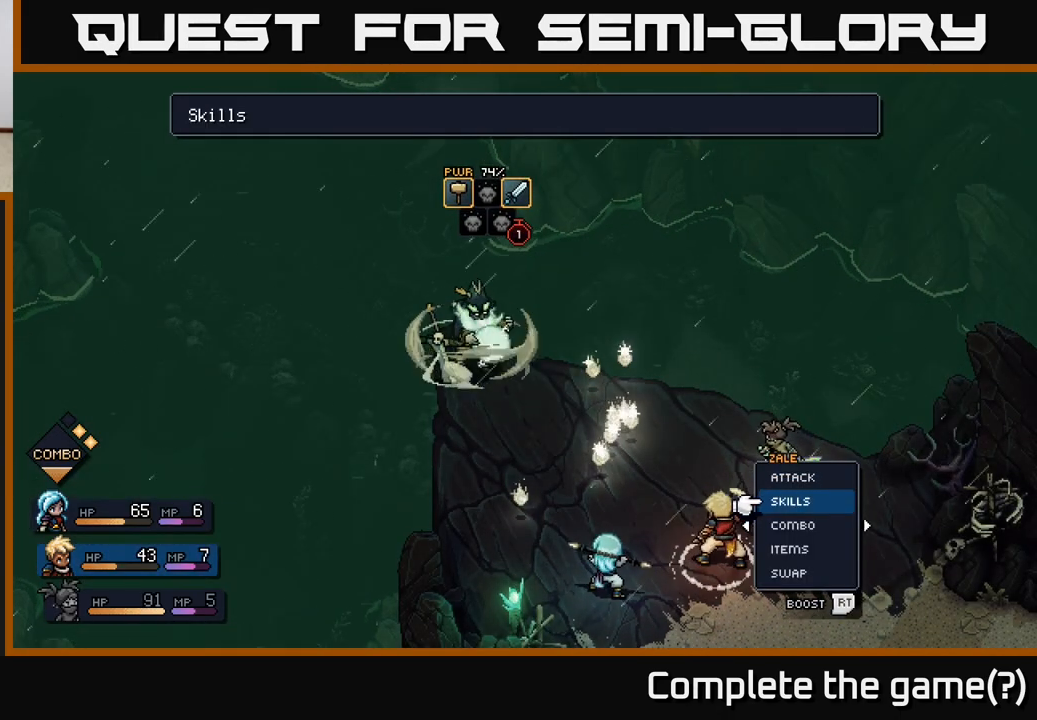
{"buttons": [], "left_stick": "center", "right_stick": "center", "events": [[67, "left_stick", "center"]]}
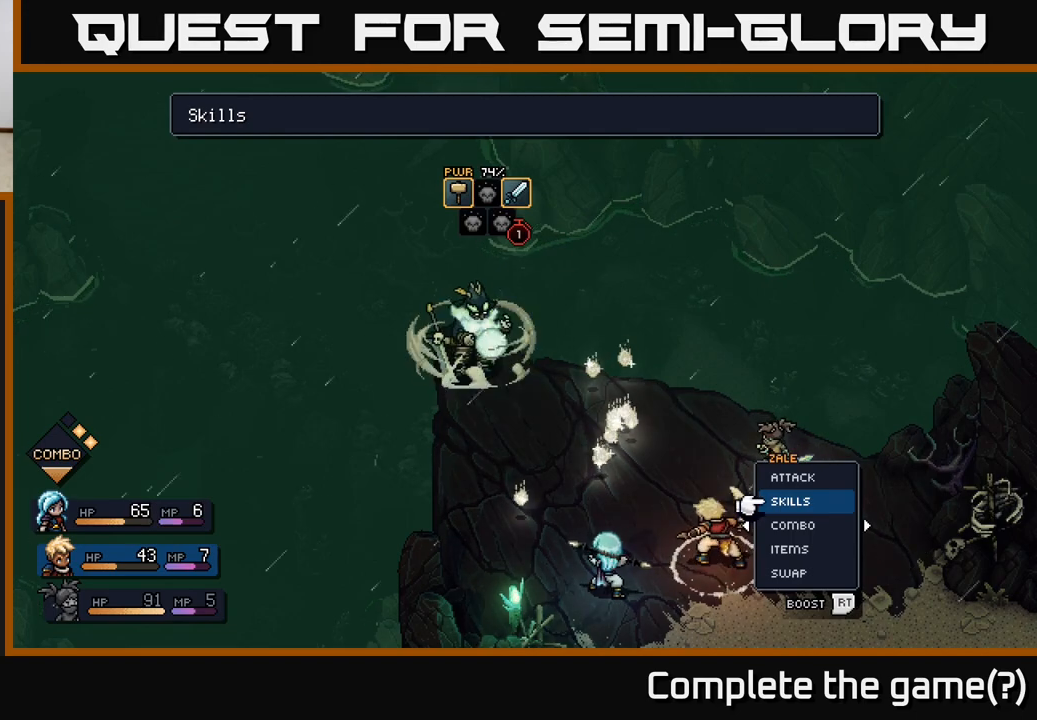
{"buttons": [], "left_stick": "center", "right_stick": "center", "events": []}
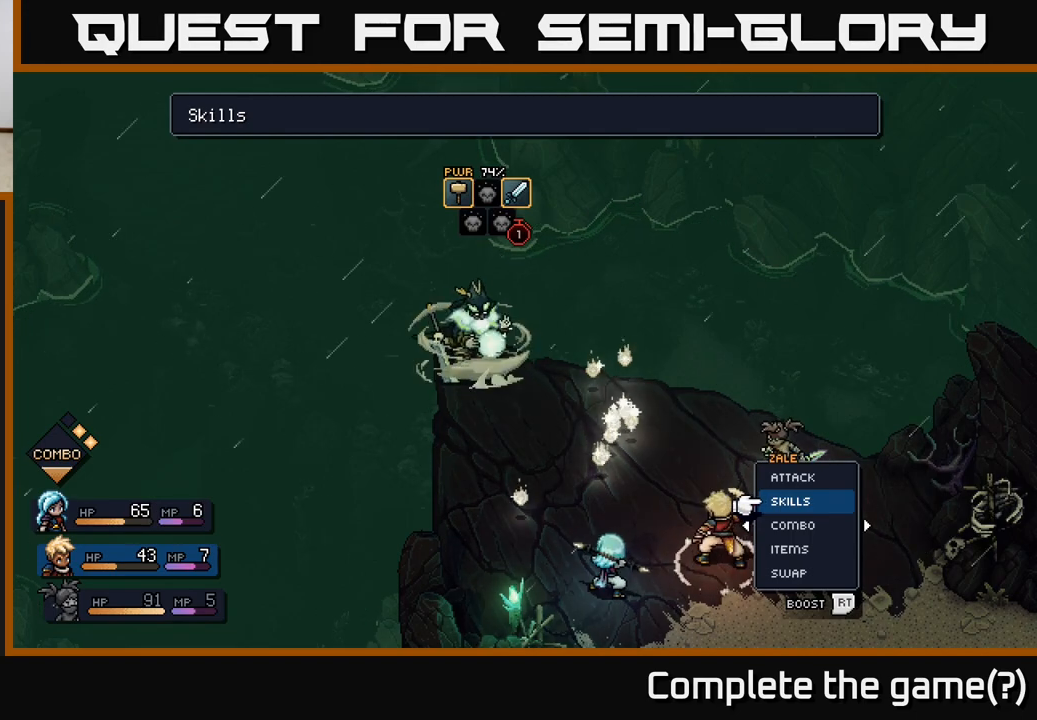
{"buttons": [], "left_stick": "center", "right_stick": "center", "events": []}
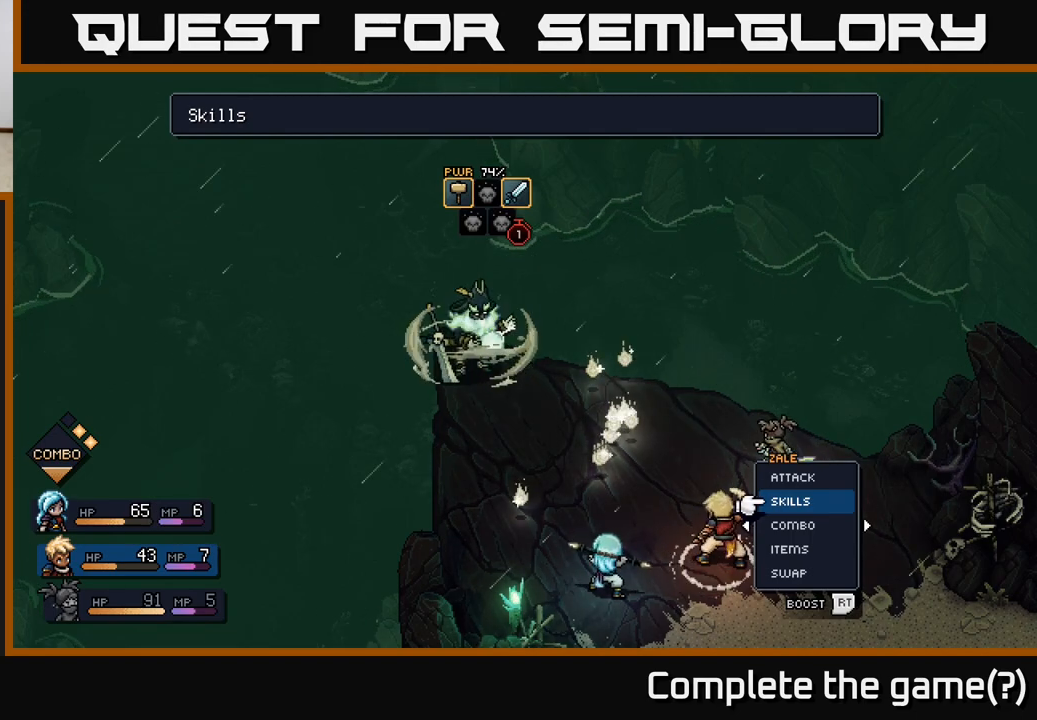
{"buttons": [], "left_stick": "center", "right_stick": "center", "events": [[333, "A", "down"], [400, "A", "up"]]}
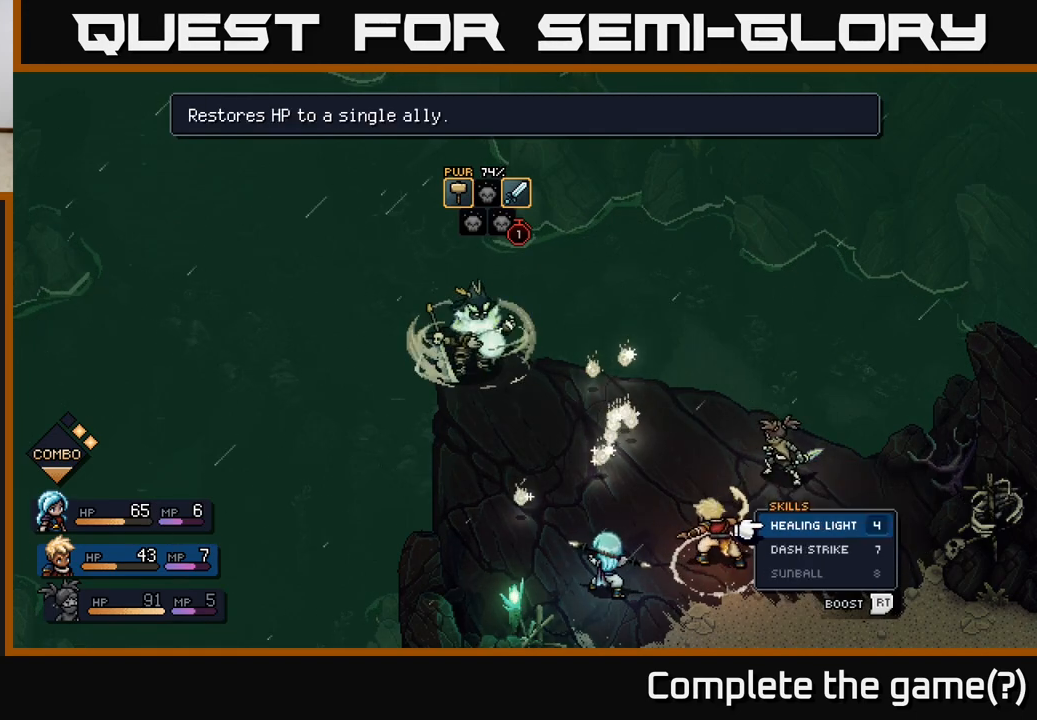
{"buttons": ["A"], "left_stick": "down", "right_stick": "center", "events": [[150, "B", "down"], [217, "B", "up"], [400, "left_stick", "down"], [467, "A", "down"]]}
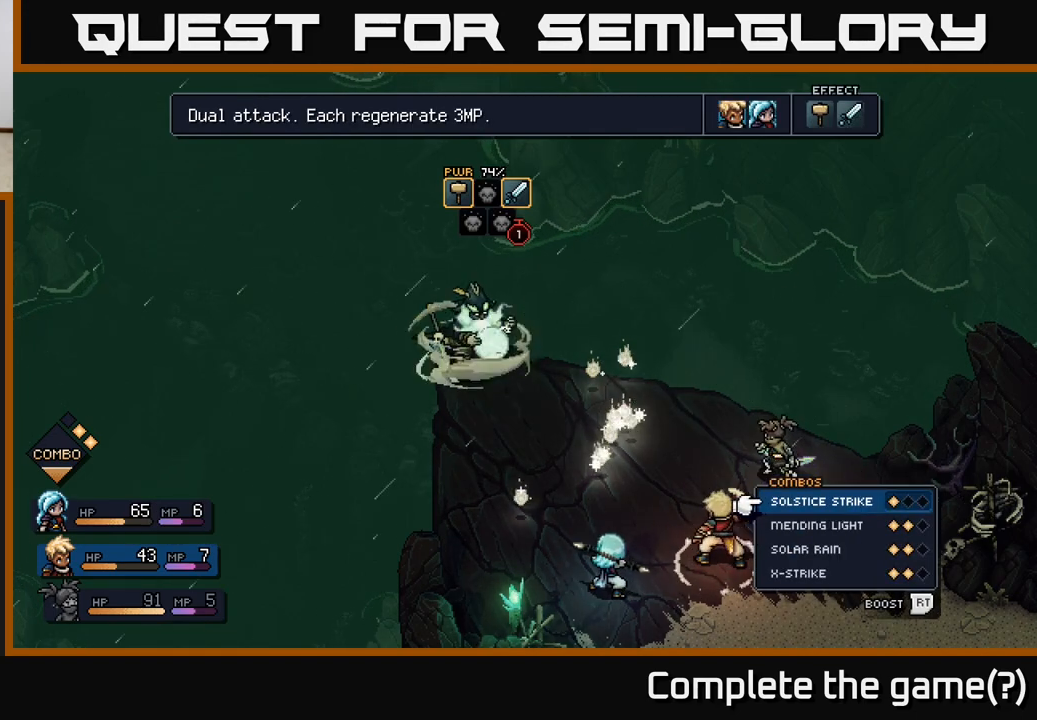
{"buttons": [], "left_stick": "center", "right_stick": "center", "events": [[33, "A", "up"], [67, "left_stick", "center"]]}
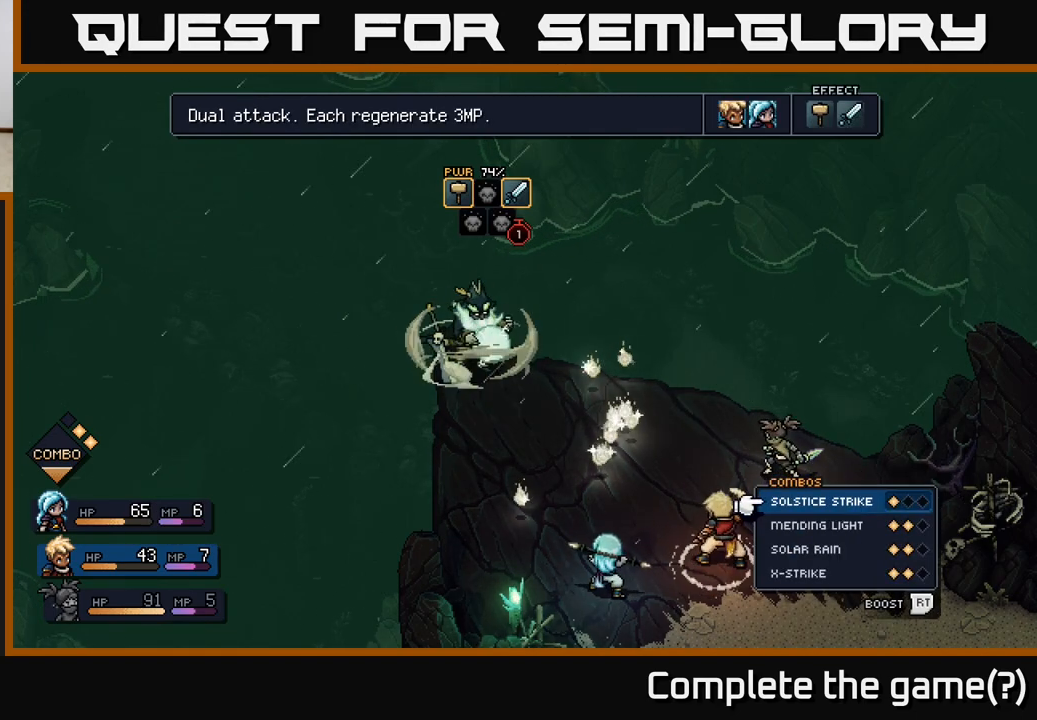
{"buttons": [], "left_stick": "center", "right_stick": "center", "events": []}
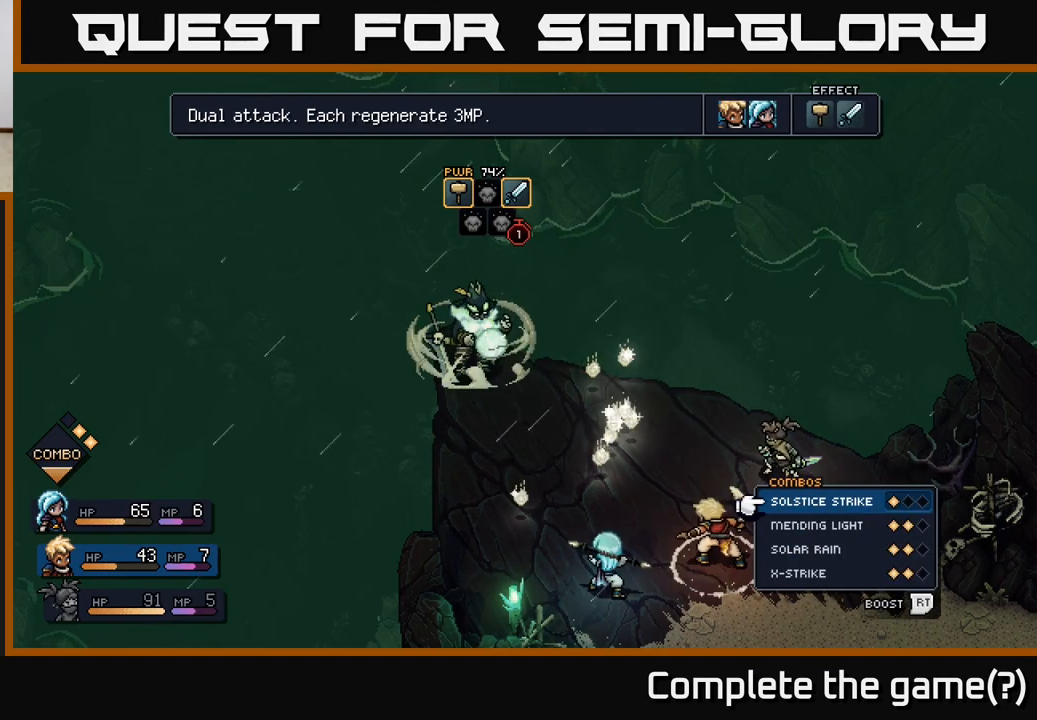
{"buttons": [], "left_stick": "center", "right_stick": "center", "events": []}
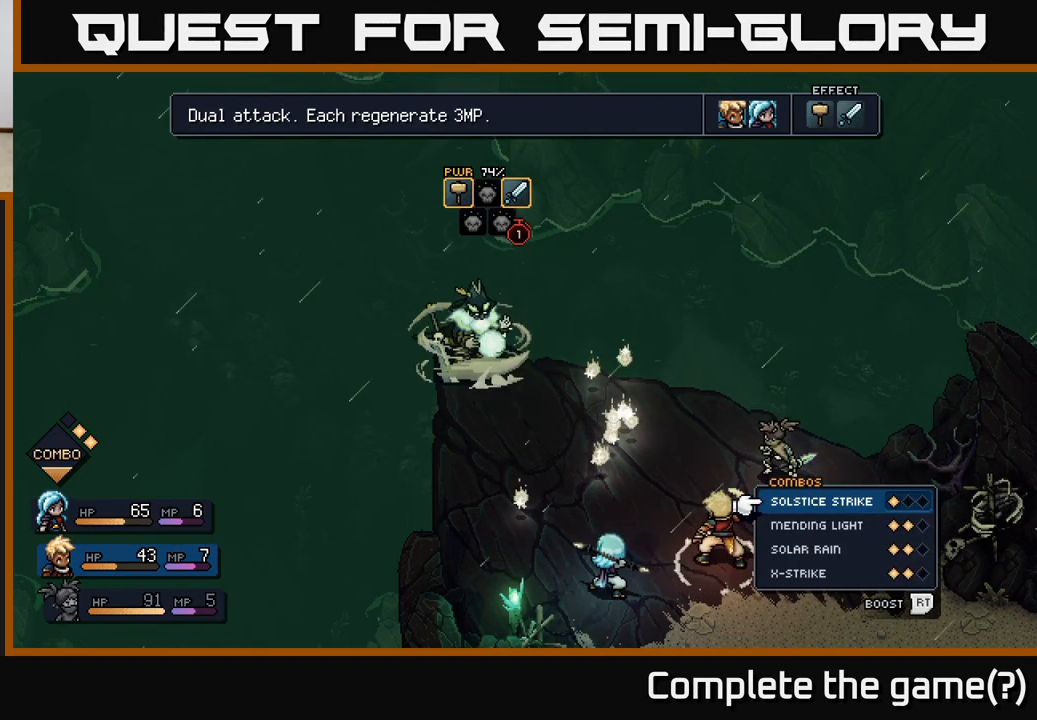
{"buttons": [], "left_stick": "center", "right_stick": "center", "events": []}
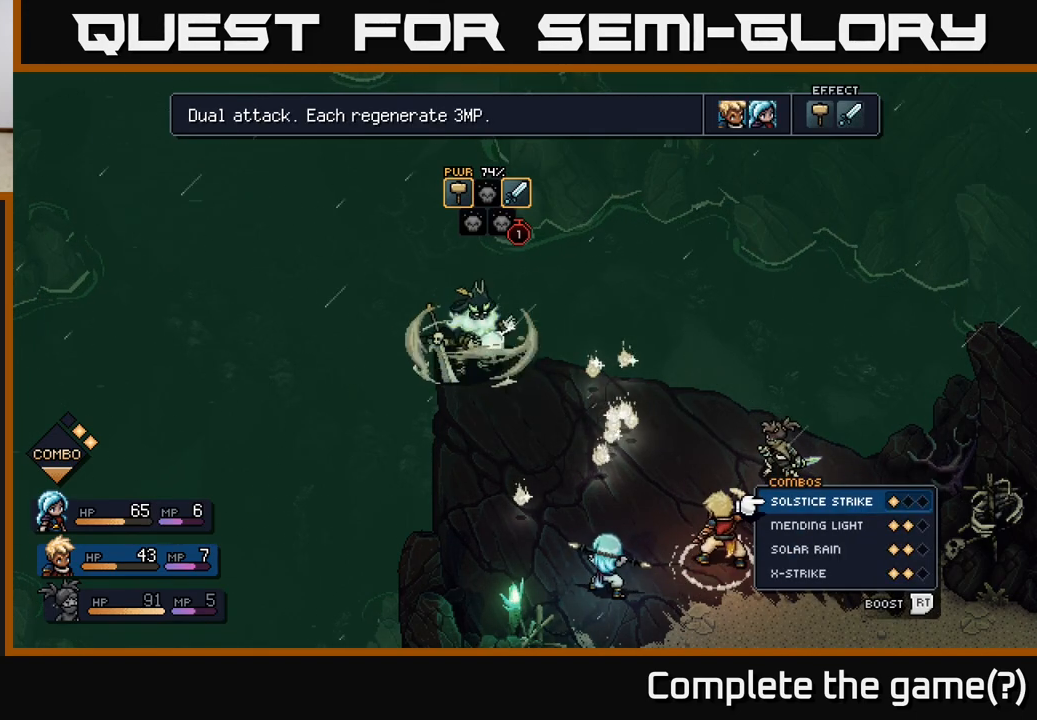
{"buttons": [], "left_stick": "center", "right_stick": "center", "events": [[383, "A", "down"], [467, "A", "up"]]}
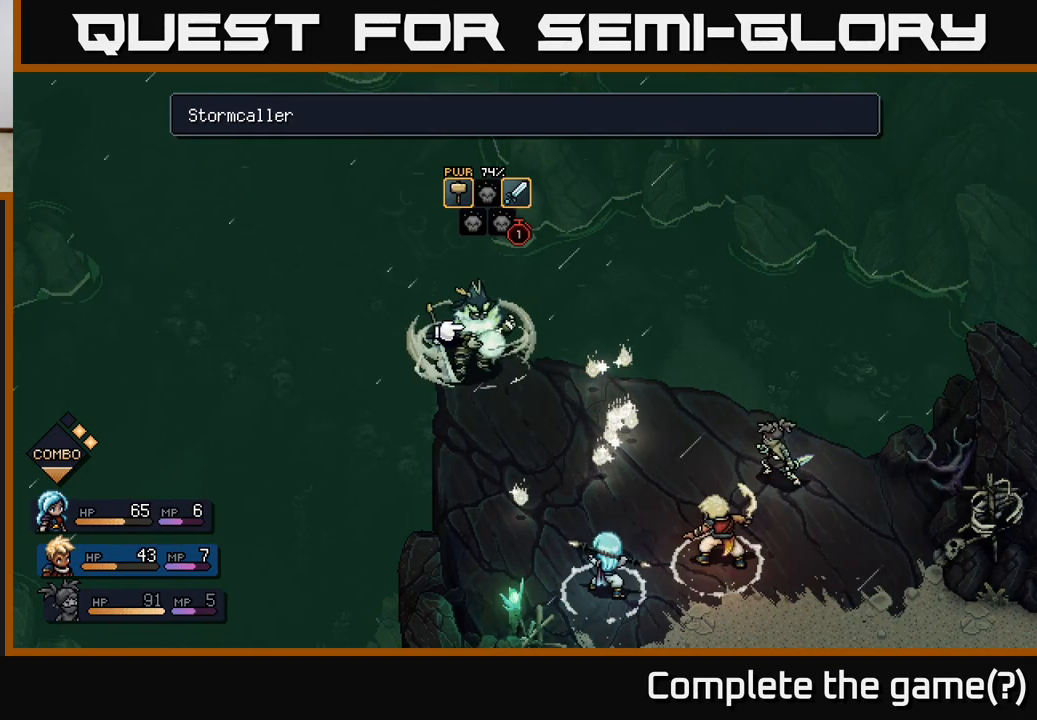
{"buttons": [], "left_stick": "center", "right_stick": "center", "events": []}
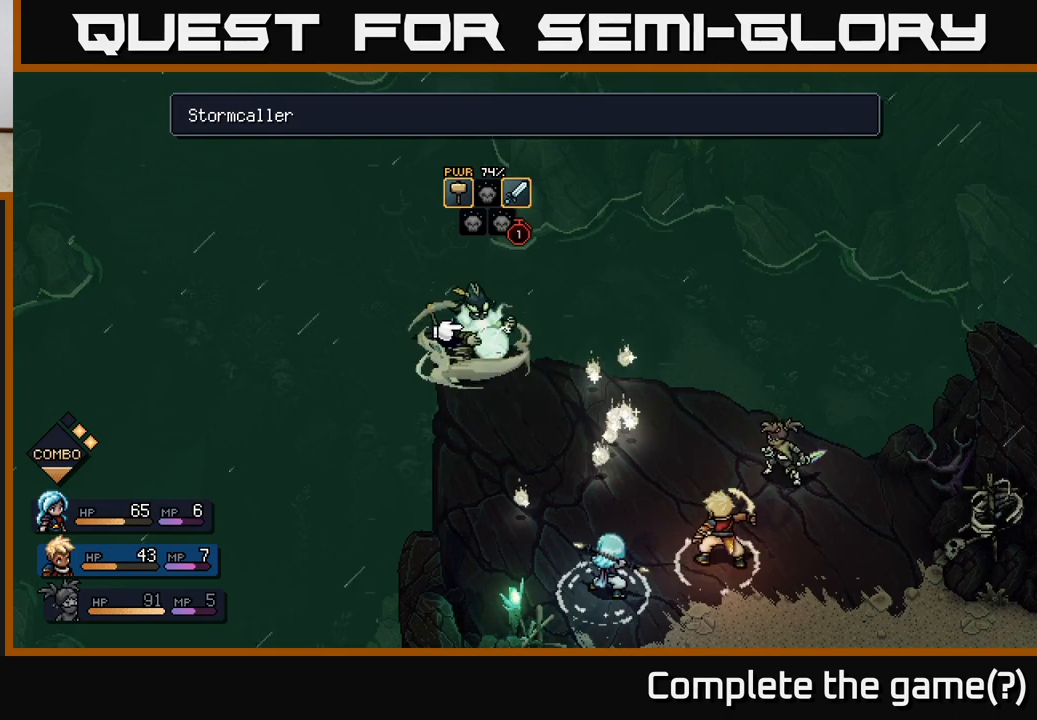
{"buttons": [], "left_stick": "center", "right_stick": "center", "events": []}
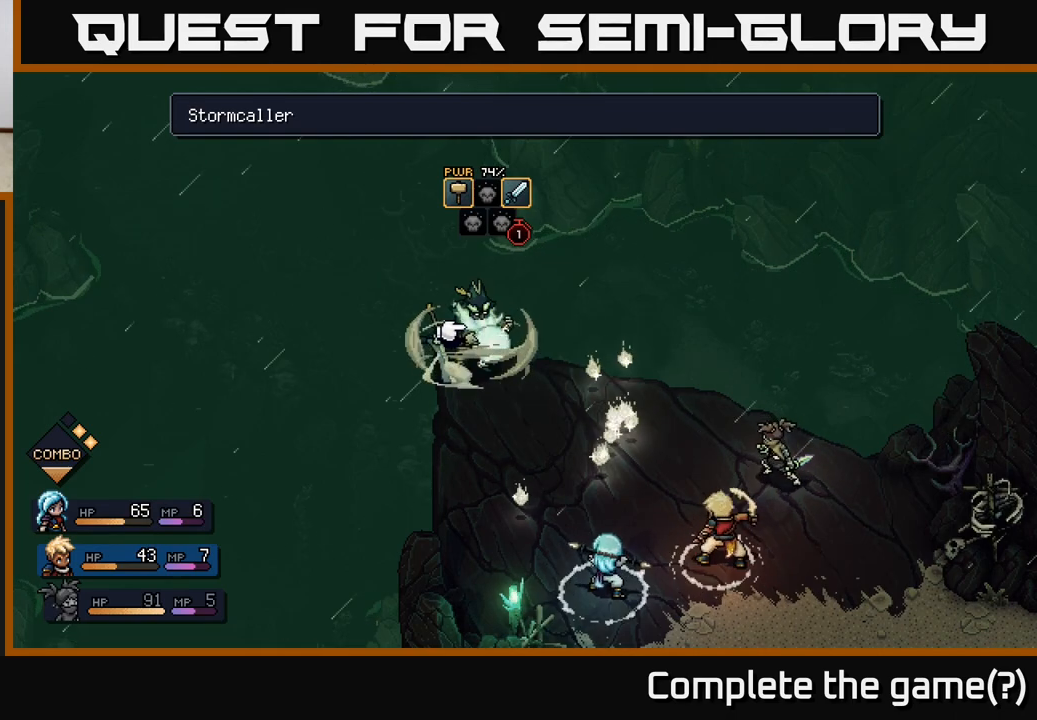
{"buttons": [], "left_stick": "center", "right_stick": "center", "events": []}
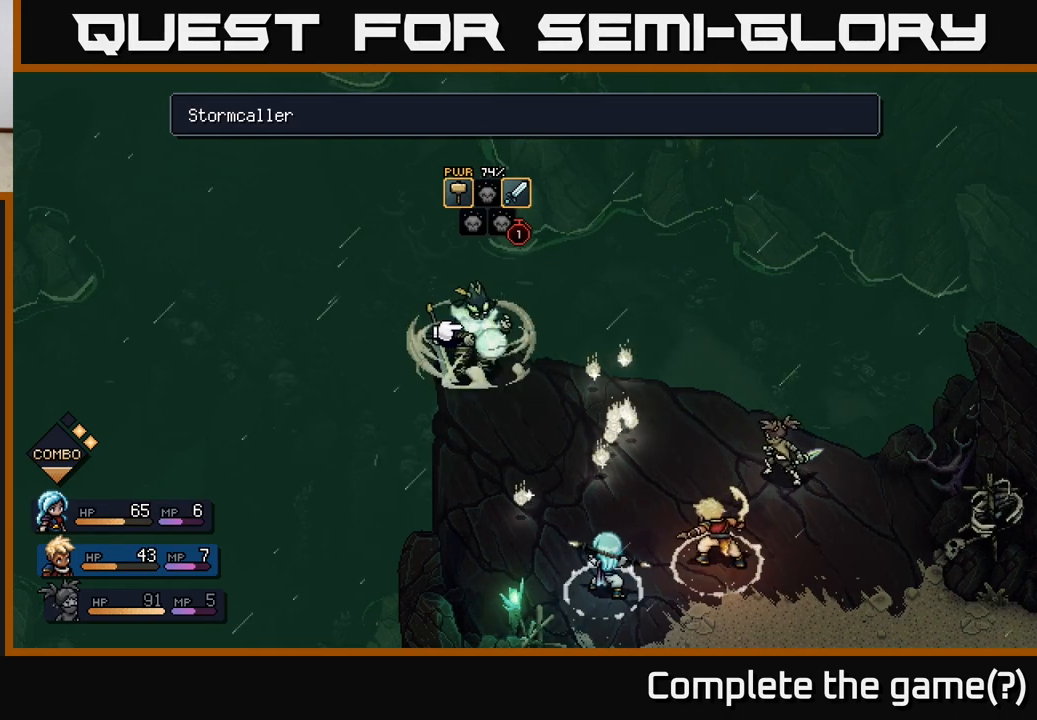
{"buttons": [], "left_stick": "center", "right_stick": "center", "events": []}
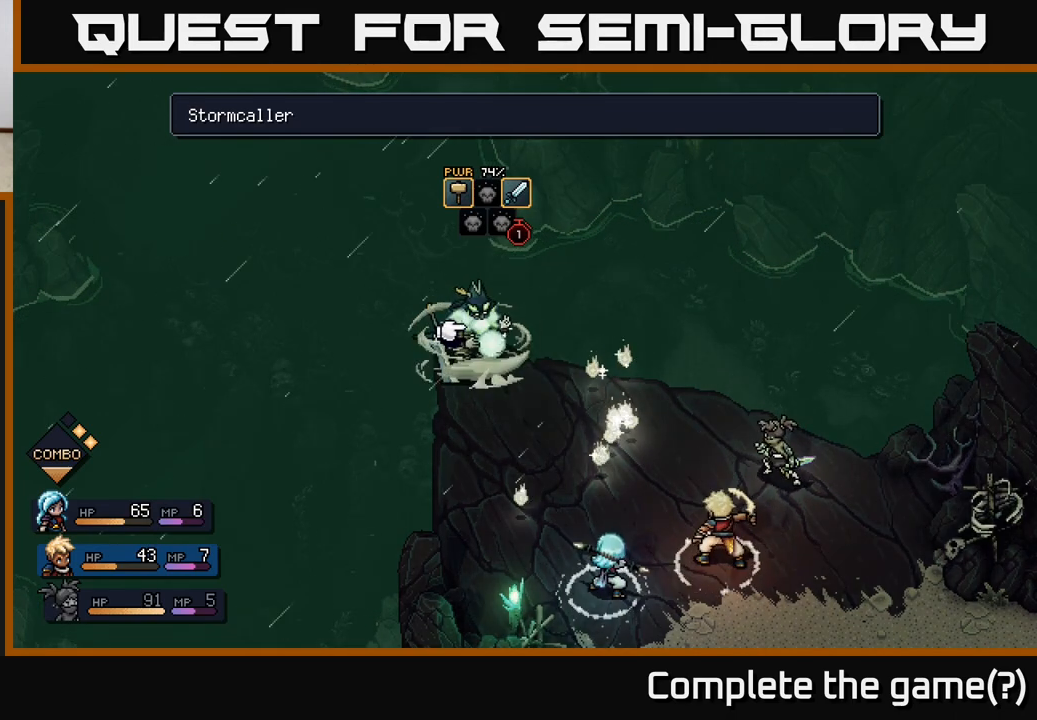
{"buttons": [], "left_stick": "center", "right_stick": "center", "events": [[250, "A", "down"], [317, "A", "up"]]}
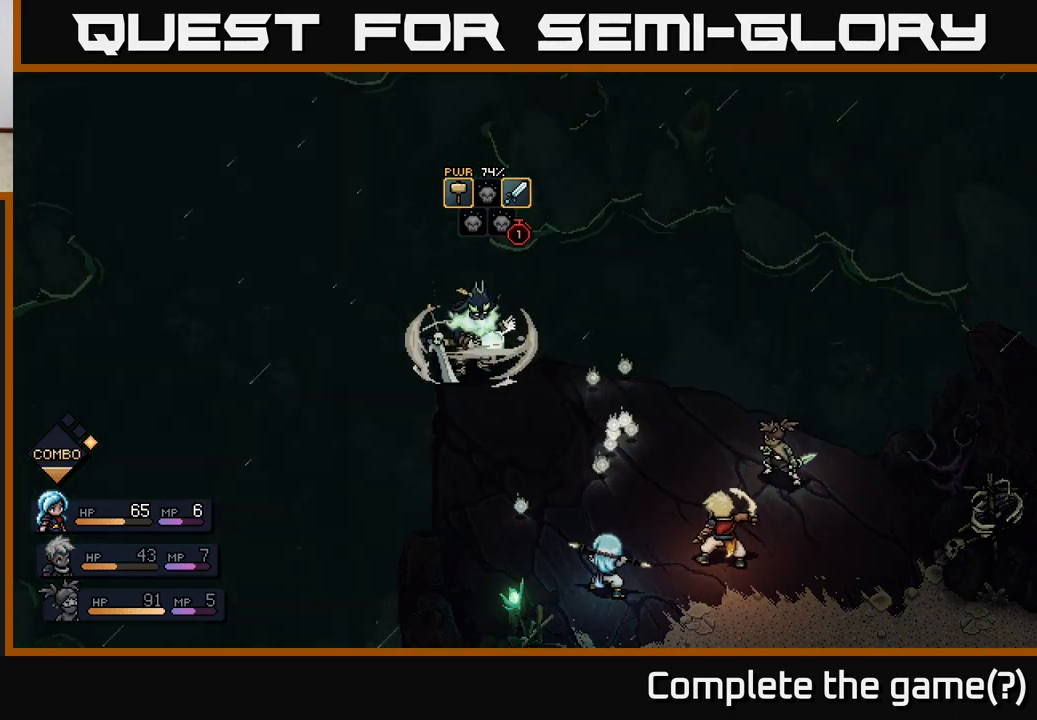
{"buttons": [], "left_stick": "center", "right_stick": "center", "events": []}
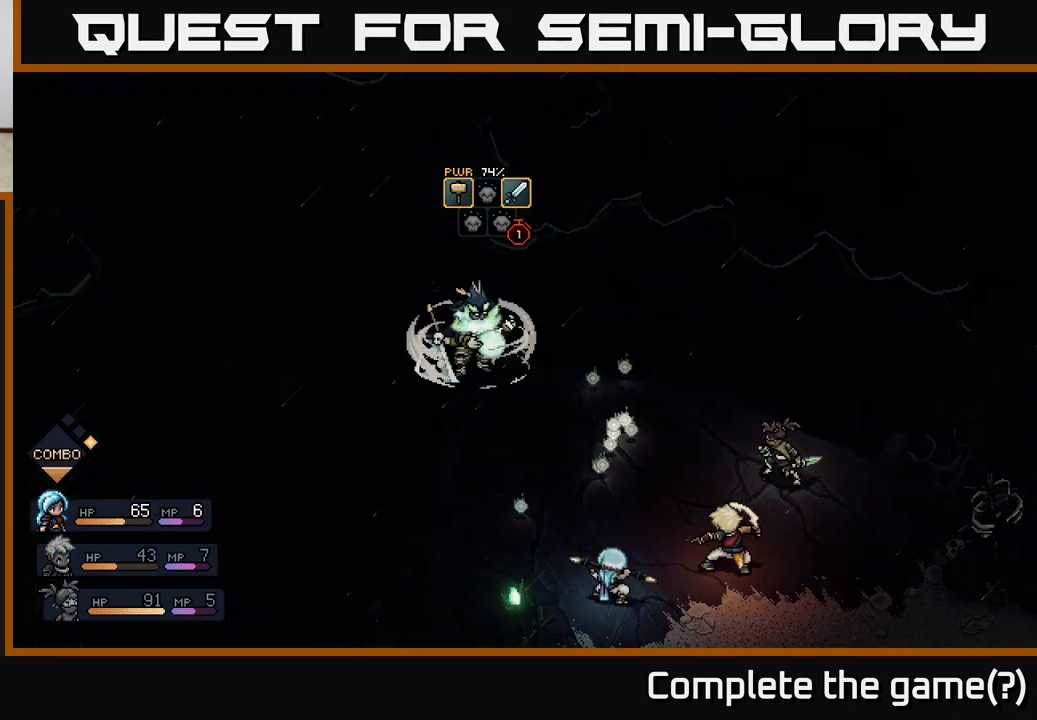
{"buttons": [], "left_stick": "center", "right_stick": "center", "events": []}
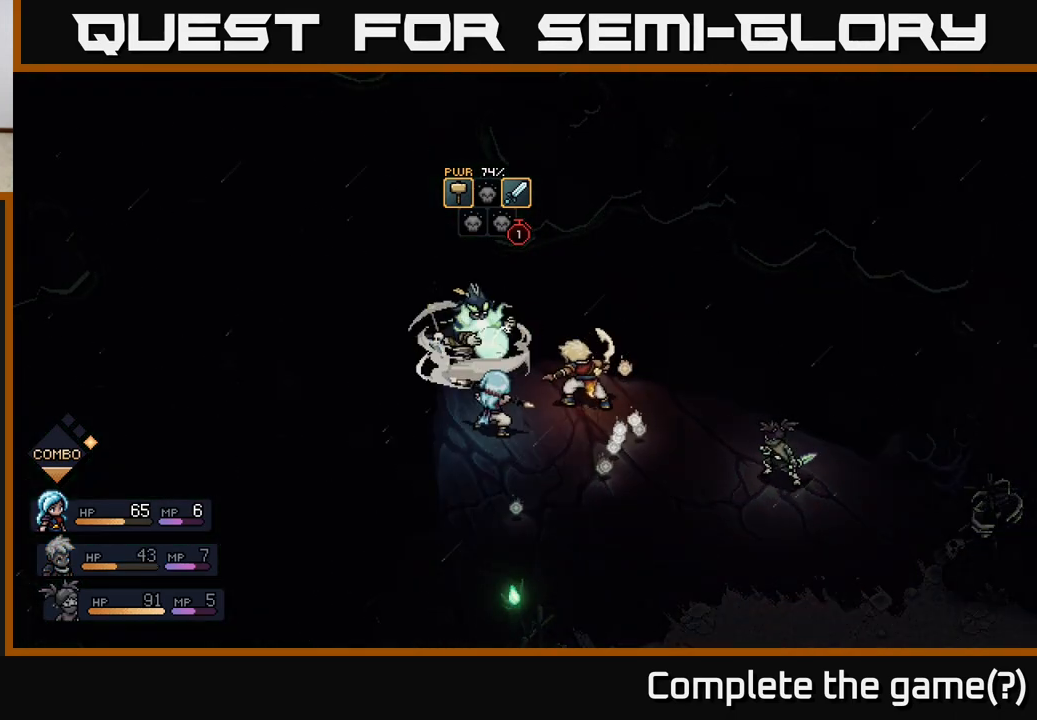
{"buttons": ["A"], "left_stick": "center", "right_stick": "center", "events": [[467, "A", "down"]]}
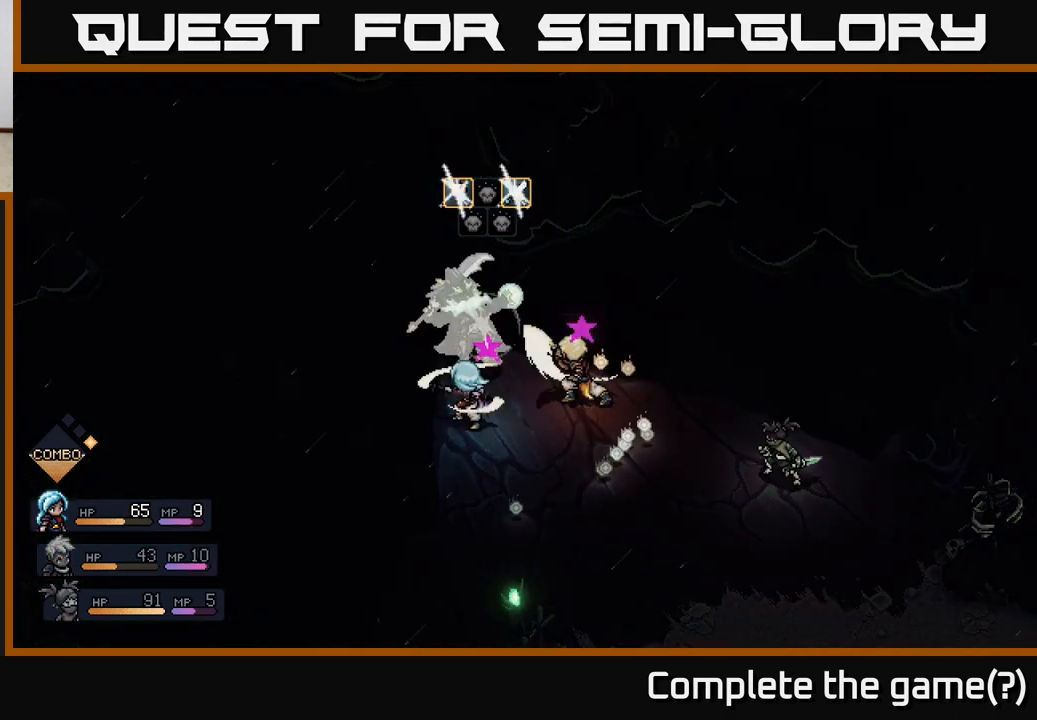
{"buttons": ["A"], "left_stick": "center", "right_stick": "center", "events": [[67, "A", "up"], [400, "A", "down"]]}
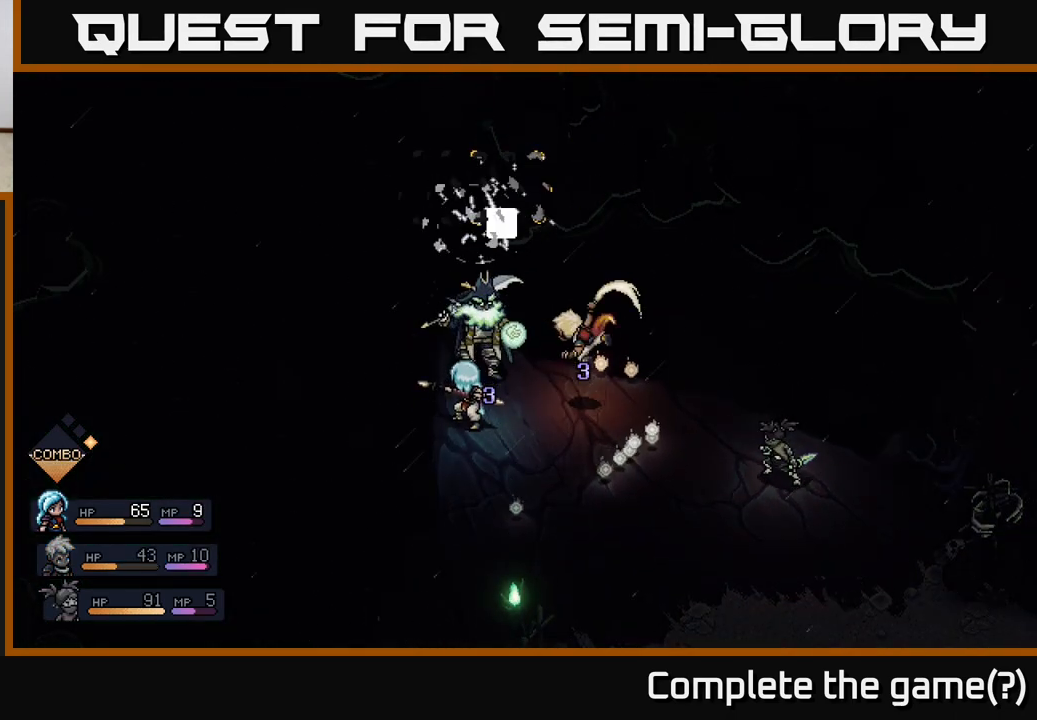
{"buttons": [], "left_stick": "center", "right_stick": "center", "events": [[167, "A", "up"]]}